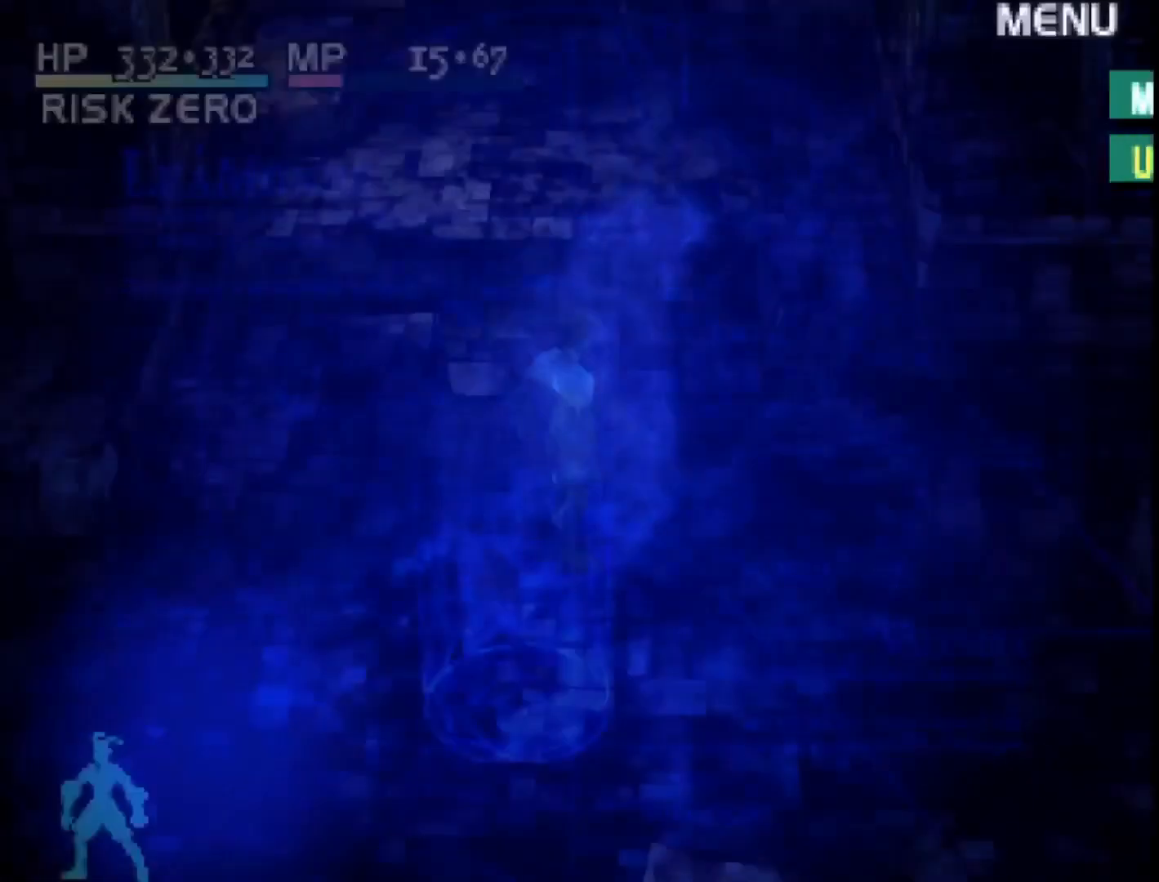
Gameplay with a controller (PlayStation layout); each line is a JSON object with the inputs held at the frame after it. "events" lists button and stick changes between this image and that frame as [ms after this image, input, new state], when the widget could be followed in between. Not read: left_stick.
{"buttons": [], "right_stick": "center", "events": []}
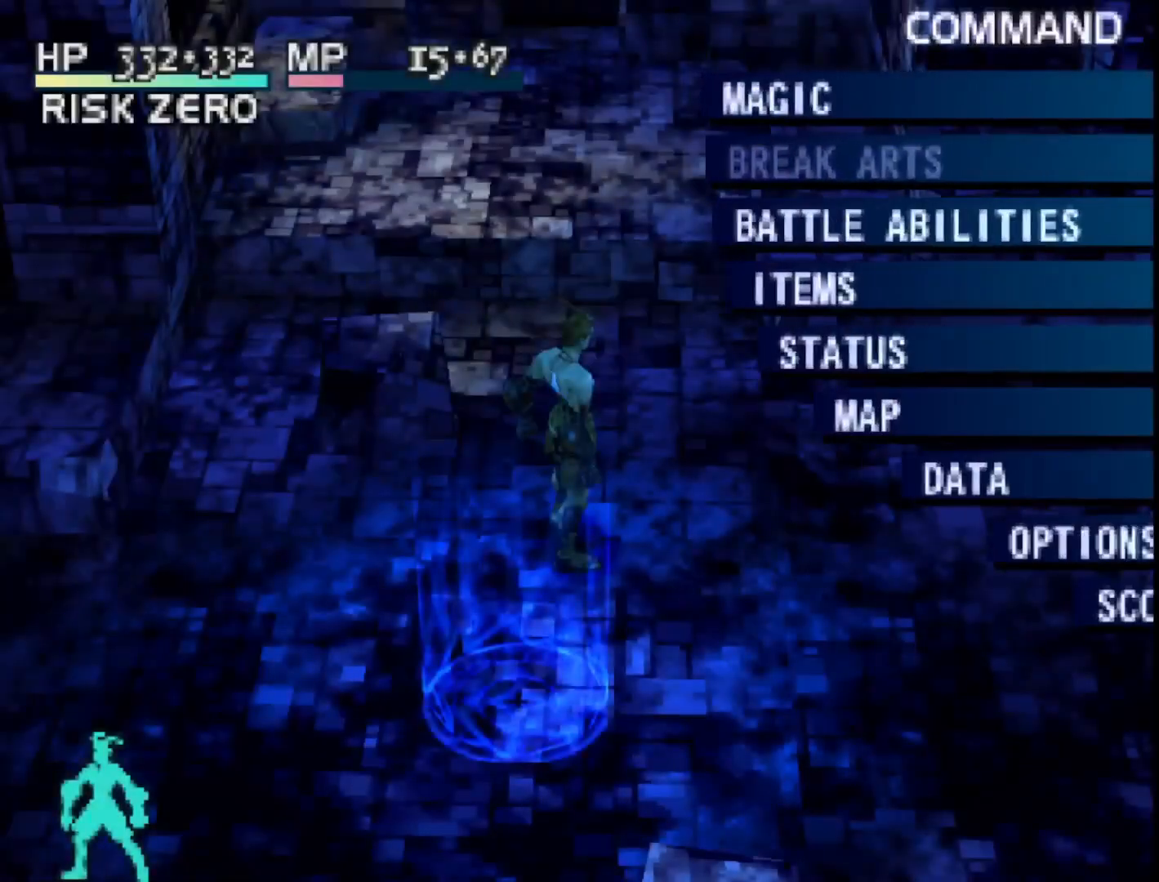
{"buttons": [], "right_stick": "center", "events": [[167, "CROSS", "down"], [283, "CROSS", "up"]]}
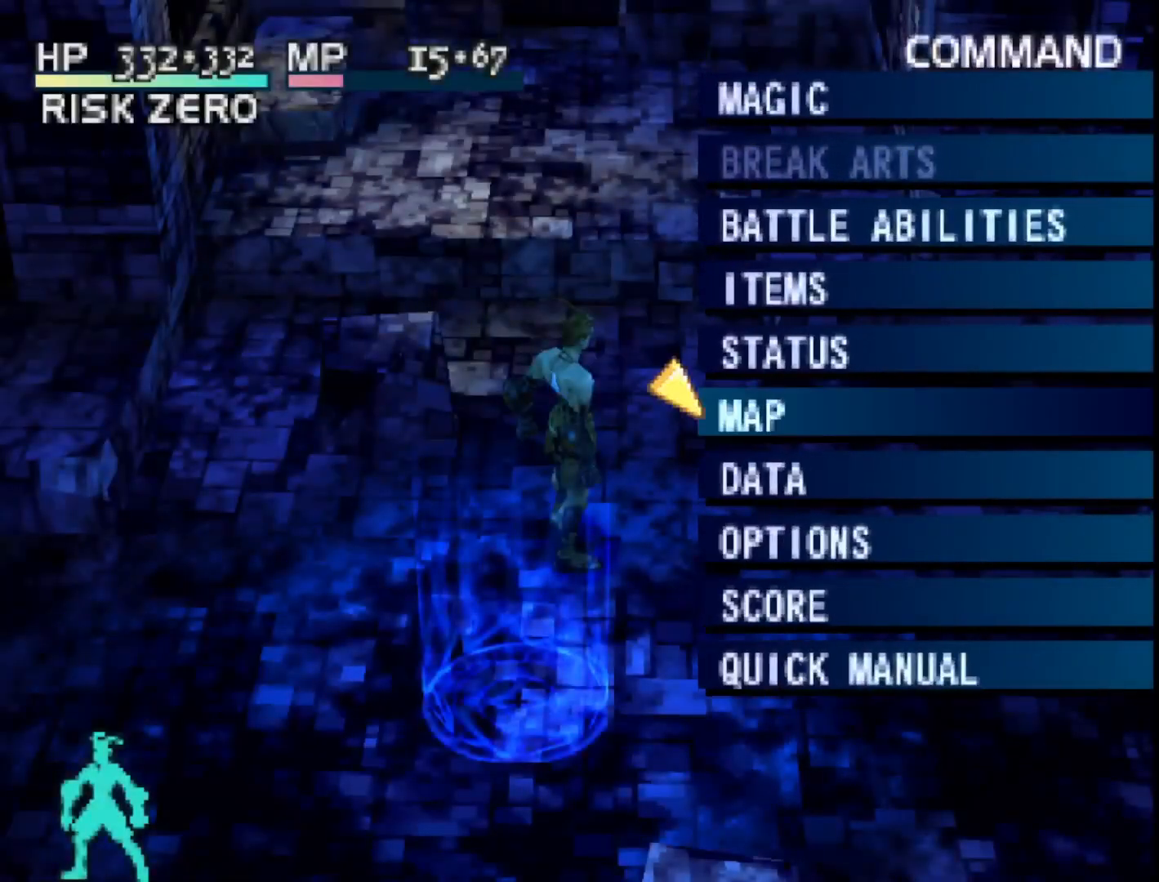
{"buttons": ["R1"], "right_stick": "center", "events": [[50, "CROSS", "down"], [183, "CROSS", "up"], [283, "R1", "down"]]}
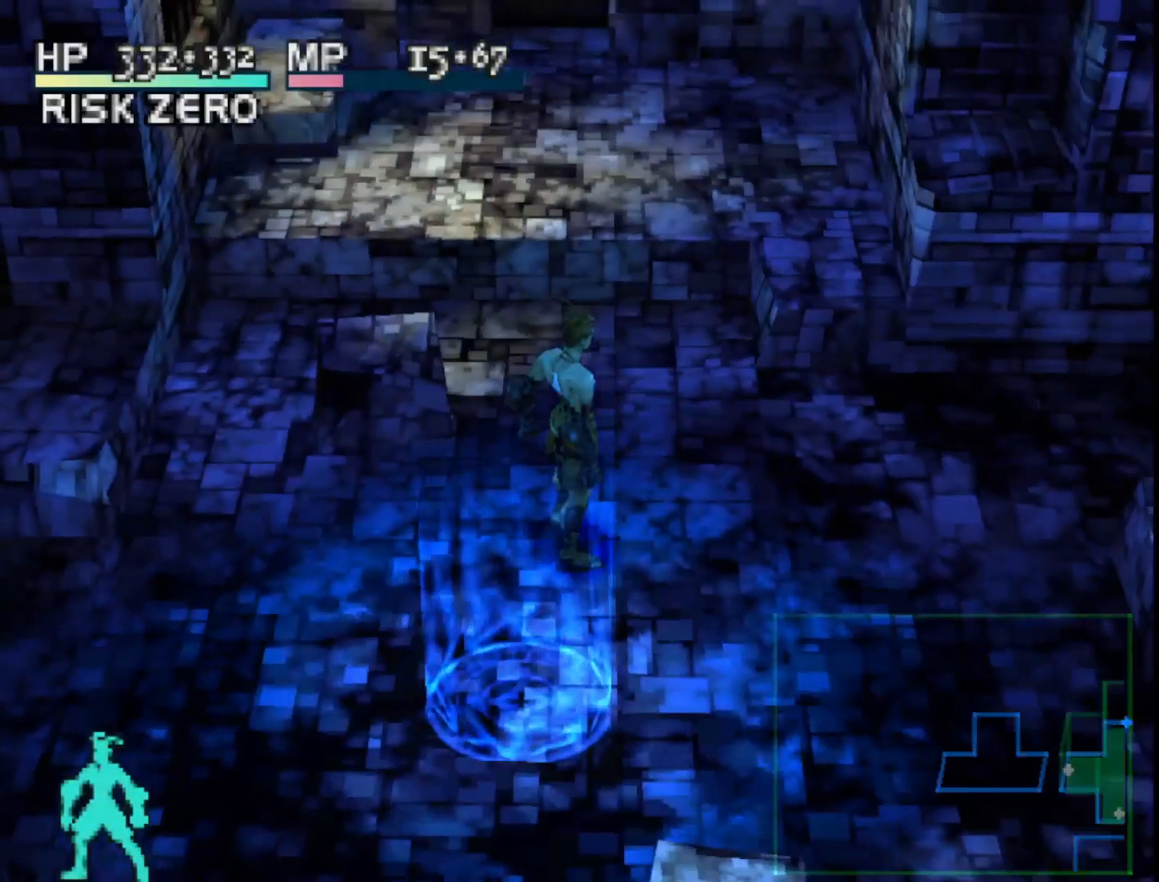
{"buttons": ["R1"], "right_stick": "center", "events": []}
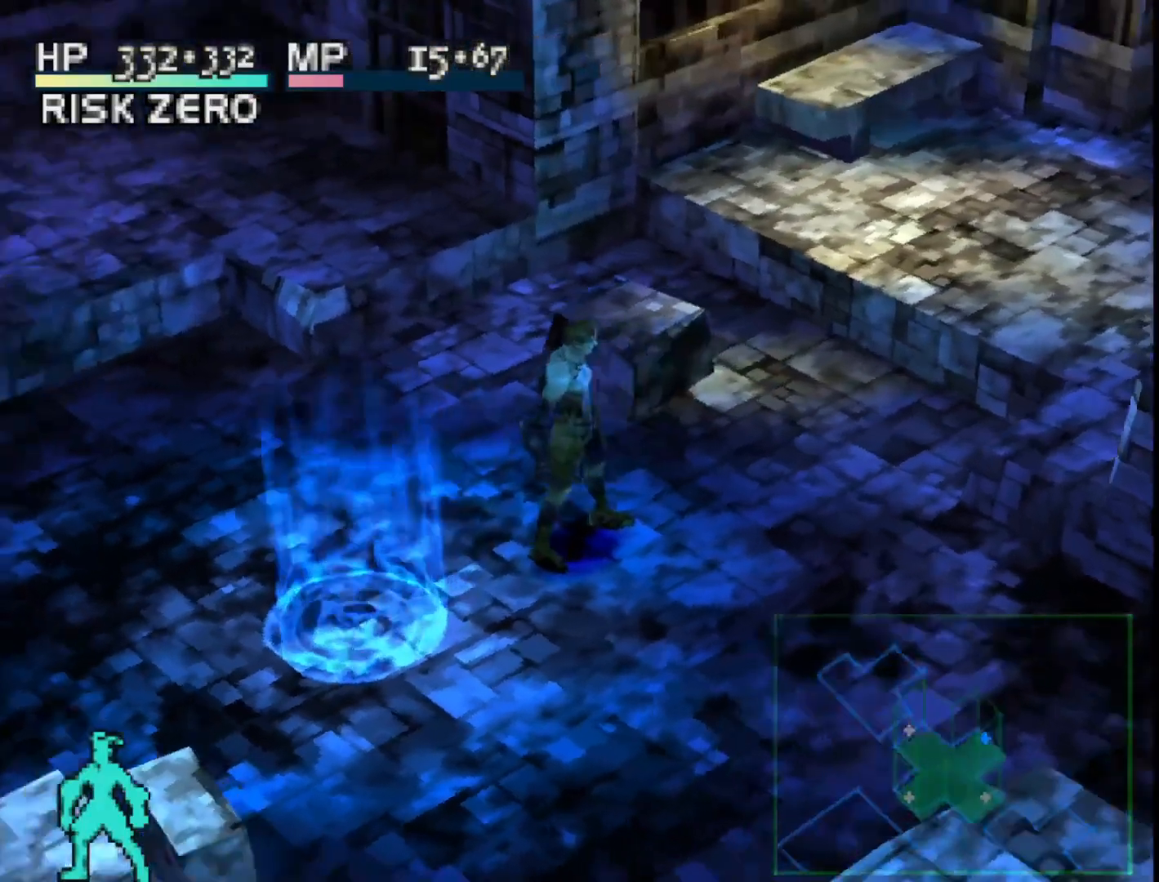
{"buttons": ["R1", "DPAD_LEFT"], "right_stick": "center", "events": [[317, "DPAD_LEFT", "down"]]}
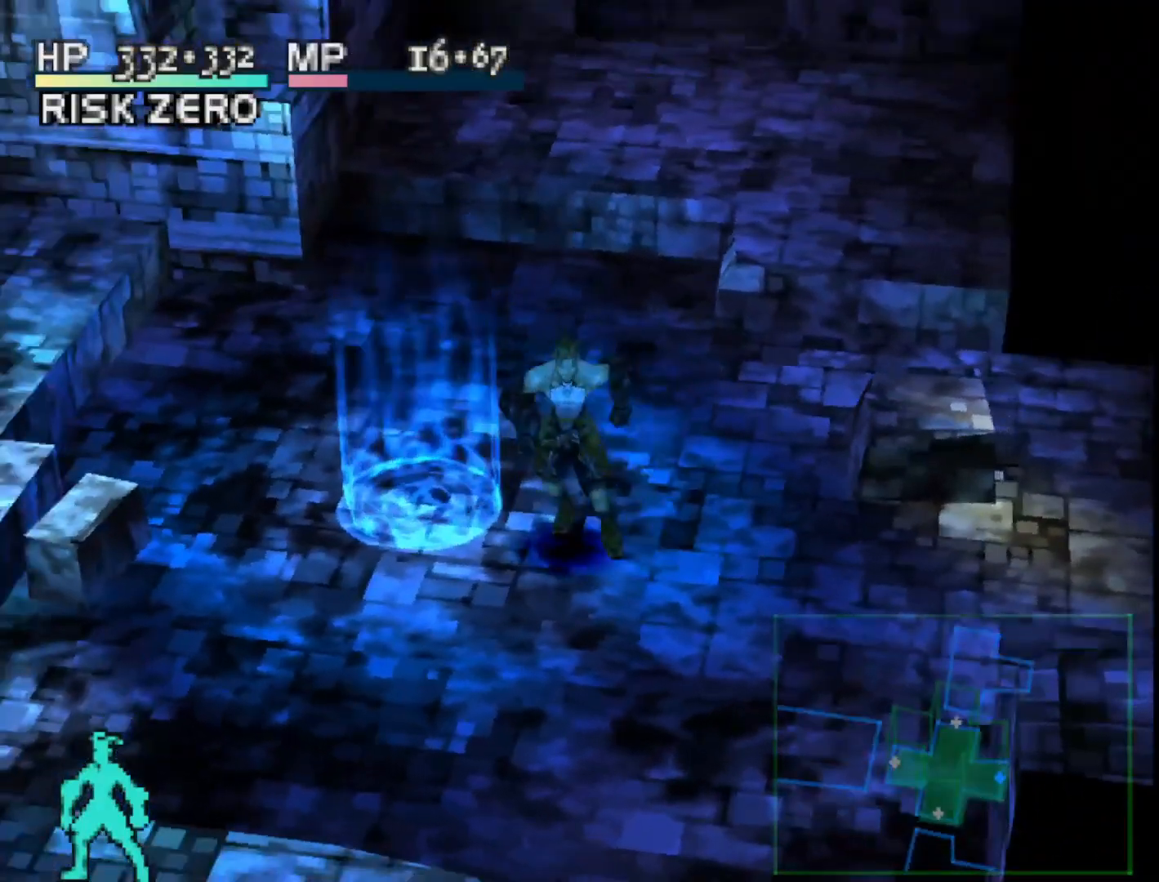
{"buttons": ["DPAD_UP"], "right_stick": "center", "events": [[83, "DPAD_UP", "down"], [283, "DPAD_LEFT", "up"], [400, "R1", "up"]]}
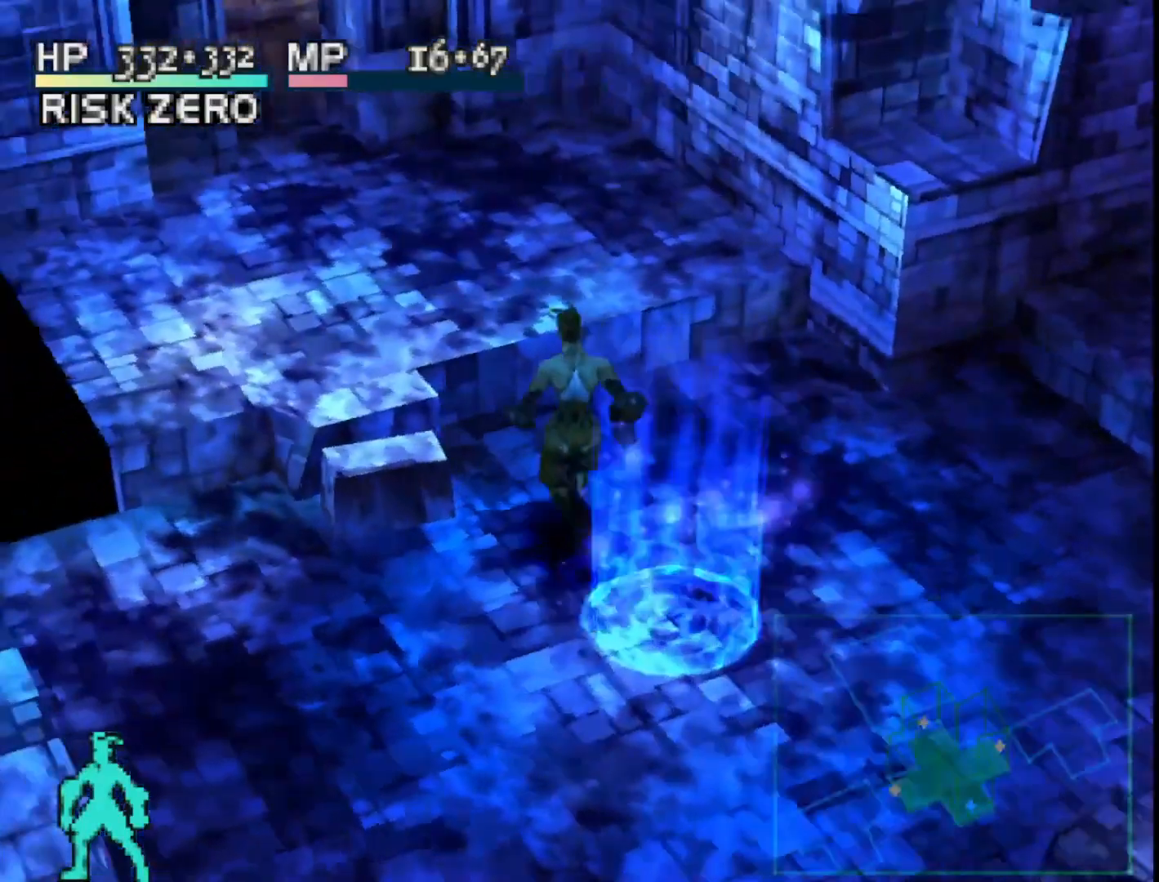
{"buttons": ["DPAD_UP"], "right_stick": "center", "events": []}
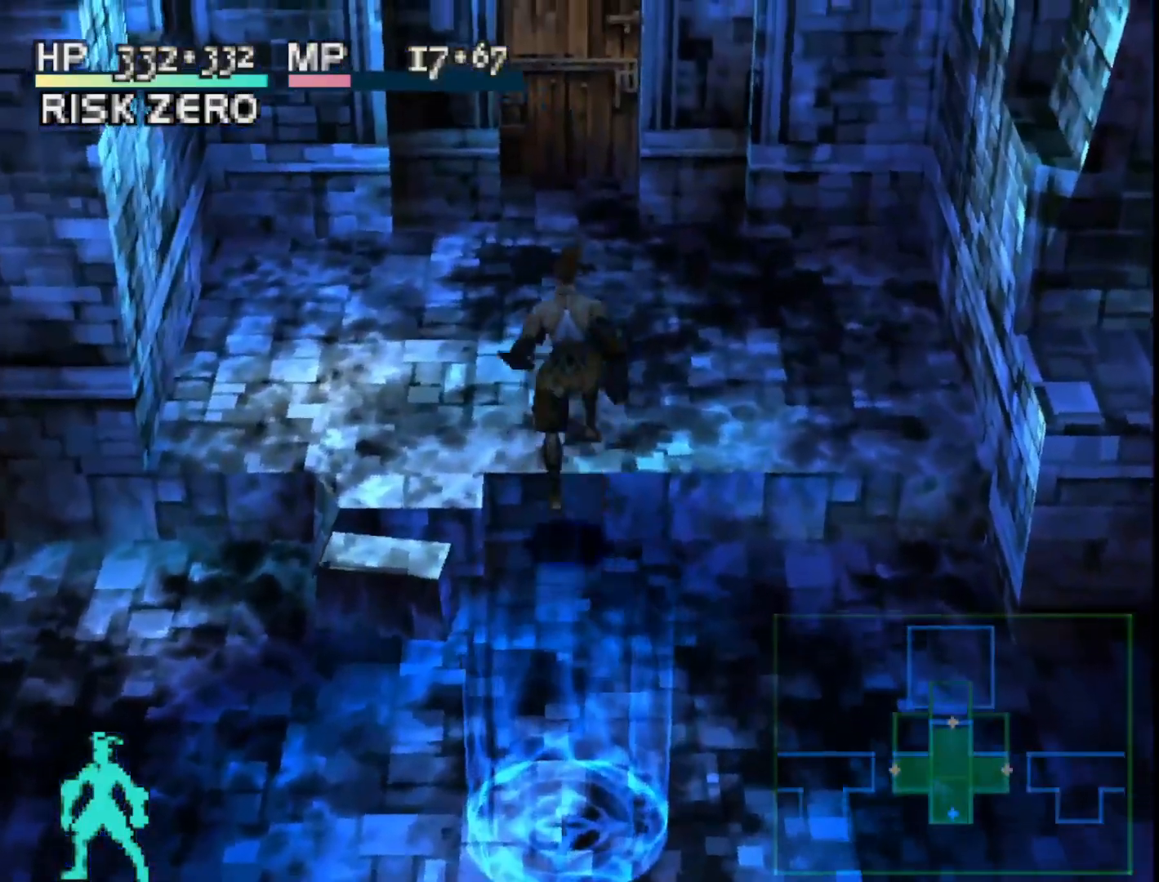
{"buttons": [], "right_stick": "center", "events": [[367, "DPAD_UP", "up"]]}
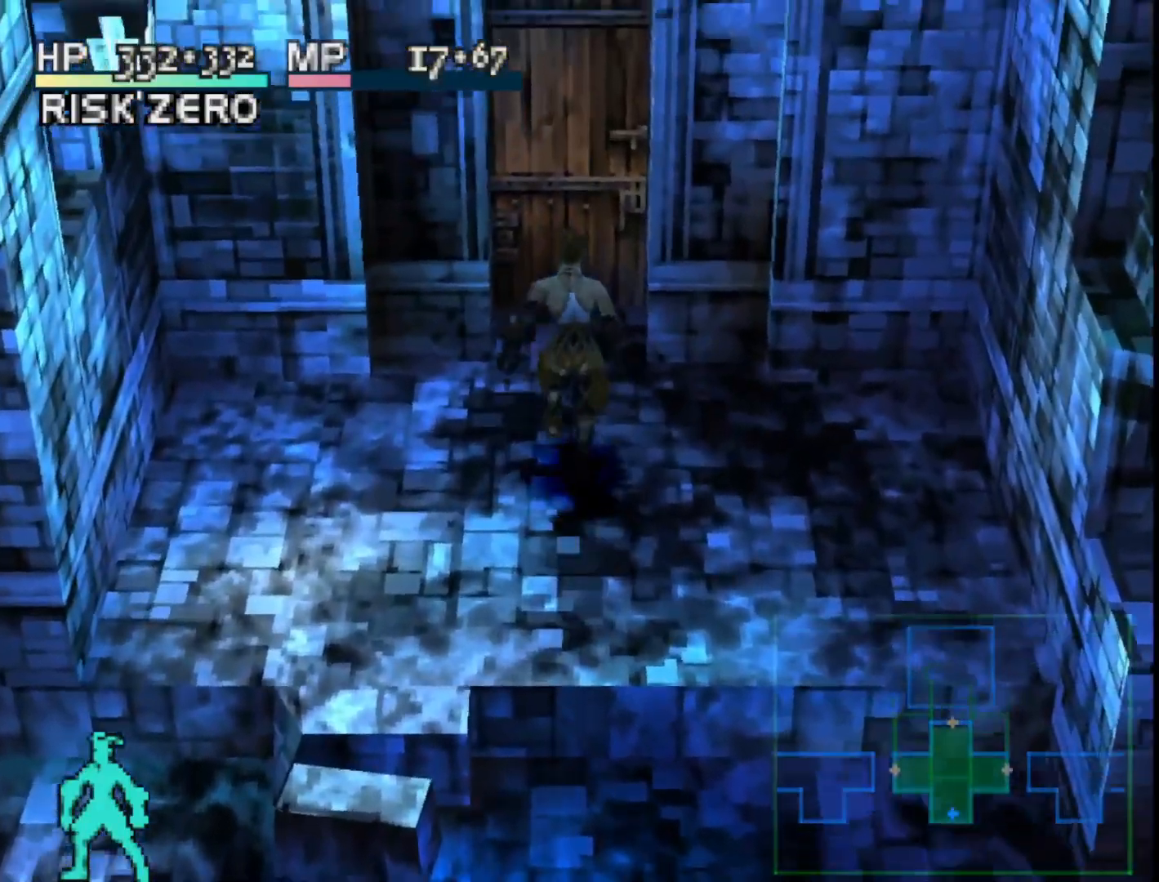
{"buttons": [], "right_stick": "center", "events": []}
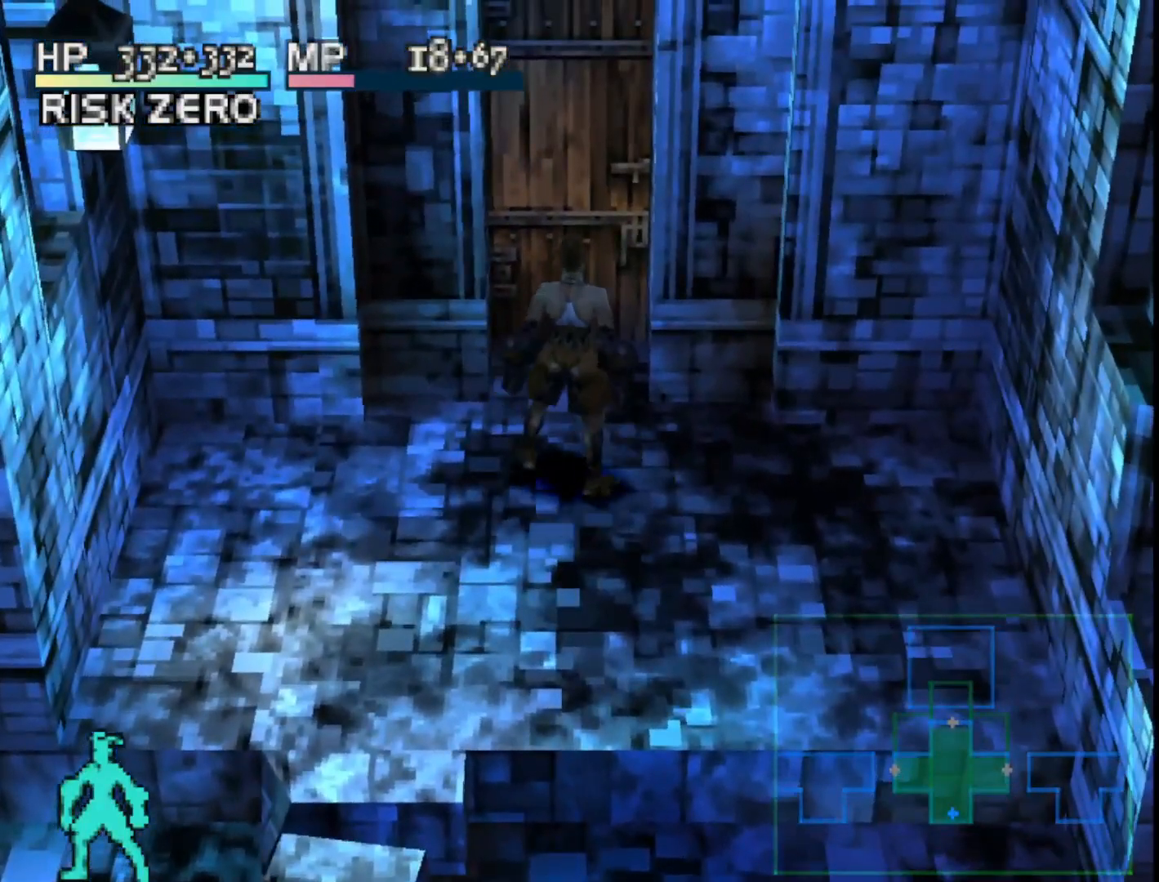
{"buttons": ["DPAD_UP"], "right_stick": "center", "events": [[183, "DPAD_LEFT", "down"], [267, "DPAD_LEFT", "up"], [267, "DPAD_UP", "down"]]}
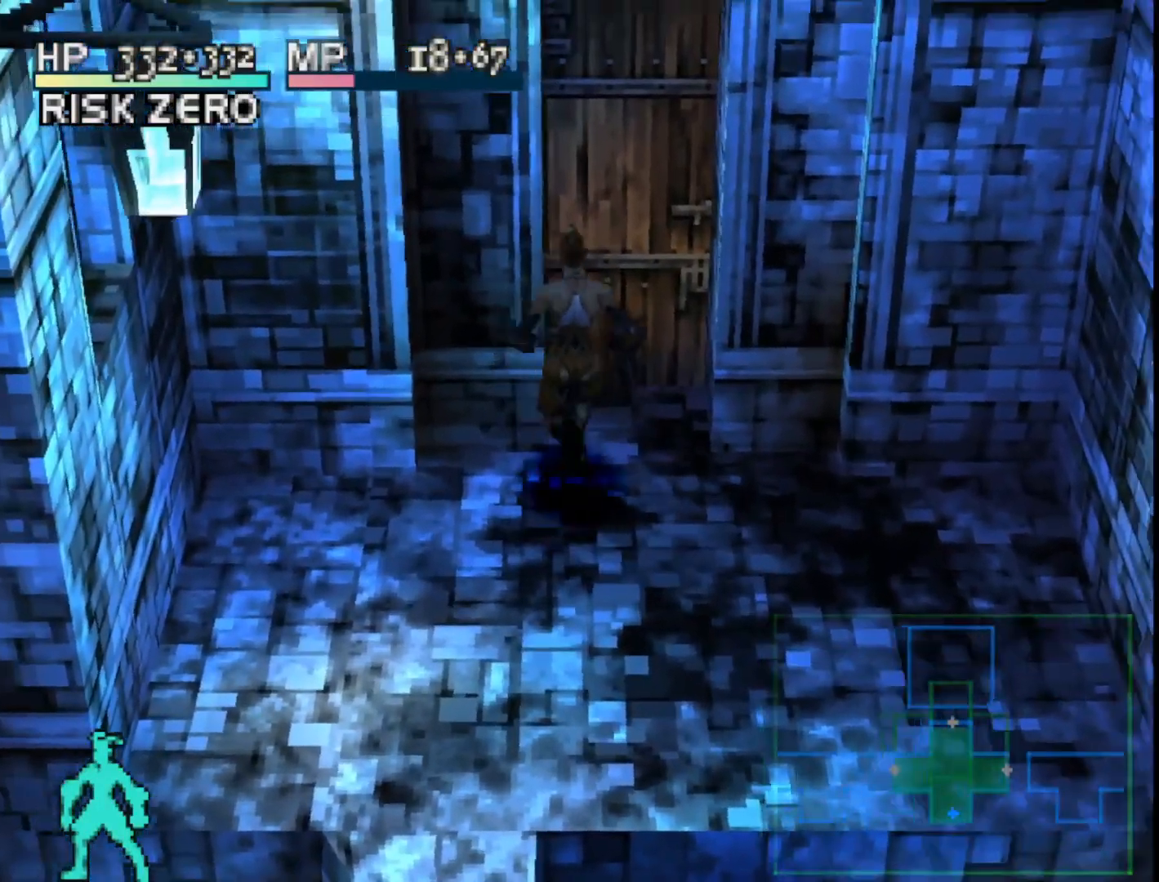
{"buttons": ["CROSS"], "right_stick": "center", "events": [[100, "DPAD_RIGHT", "down"], [217, "CROSS", "down"], [217, "DPAD_RIGHT", "up"], [317, "CROSS", "up"], [417, "CROSS", "down"], [433, "DPAD_UP", "up"]]}
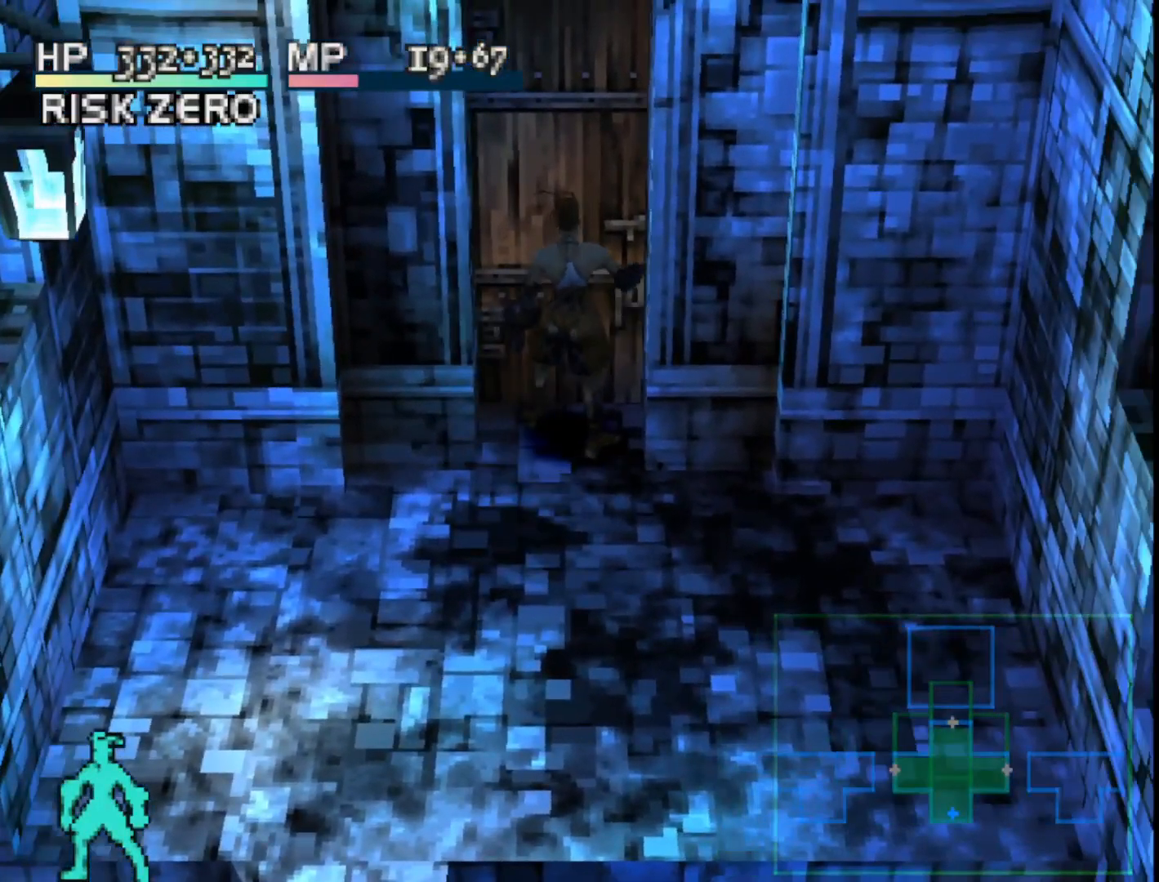
{"buttons": [], "right_stick": "center", "events": [[17, "CROSS", "up"]]}
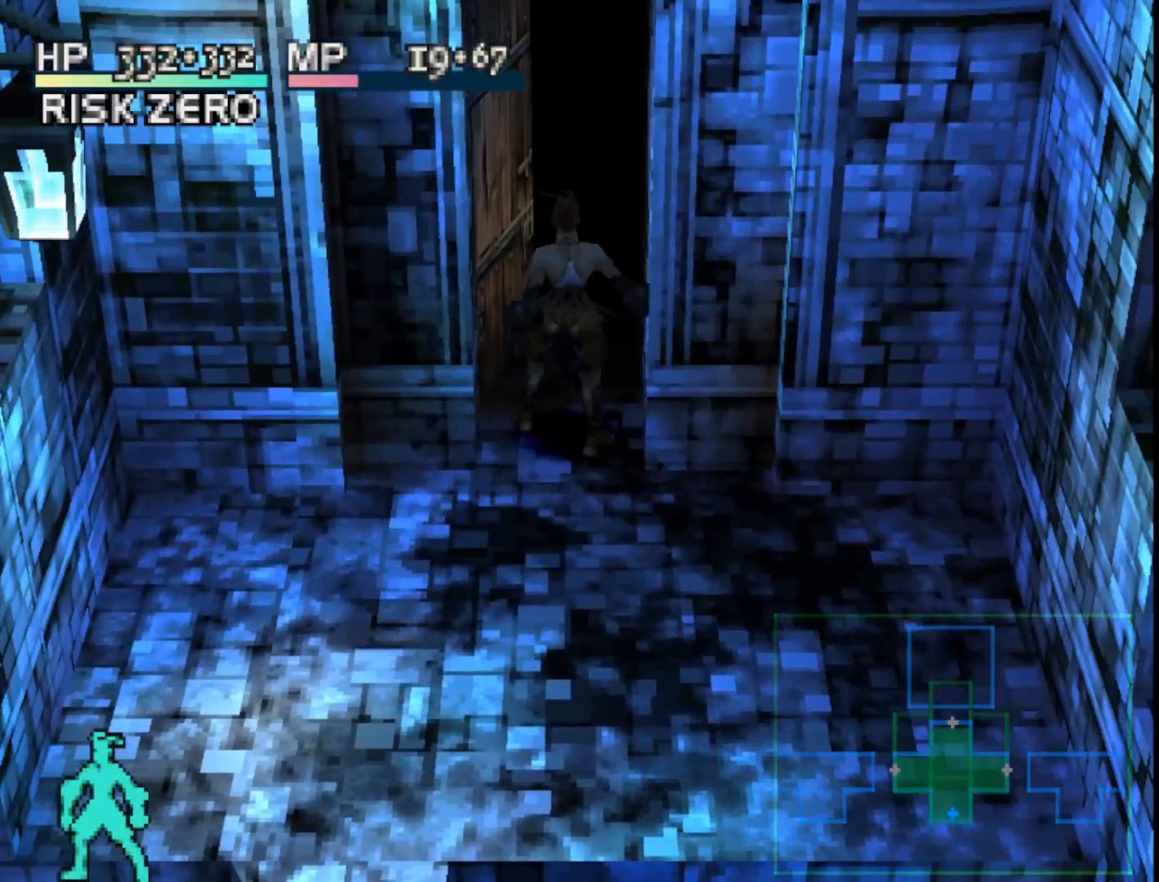
{"buttons": ["DPAD_UP"], "right_stick": "center", "events": [[167, "DPAD_UP", "down"]]}
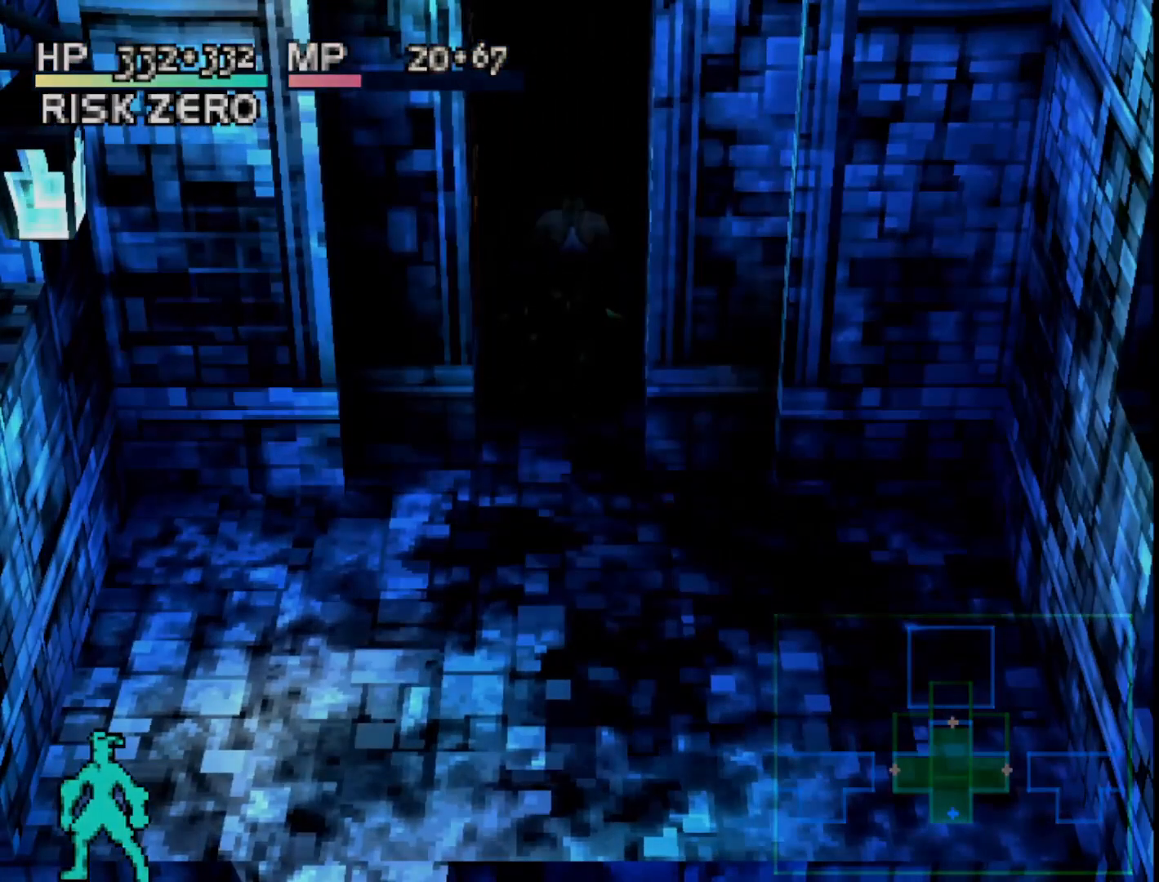
{"buttons": [], "right_stick": "center", "events": [[283, "DPAD_UP", "up"]]}
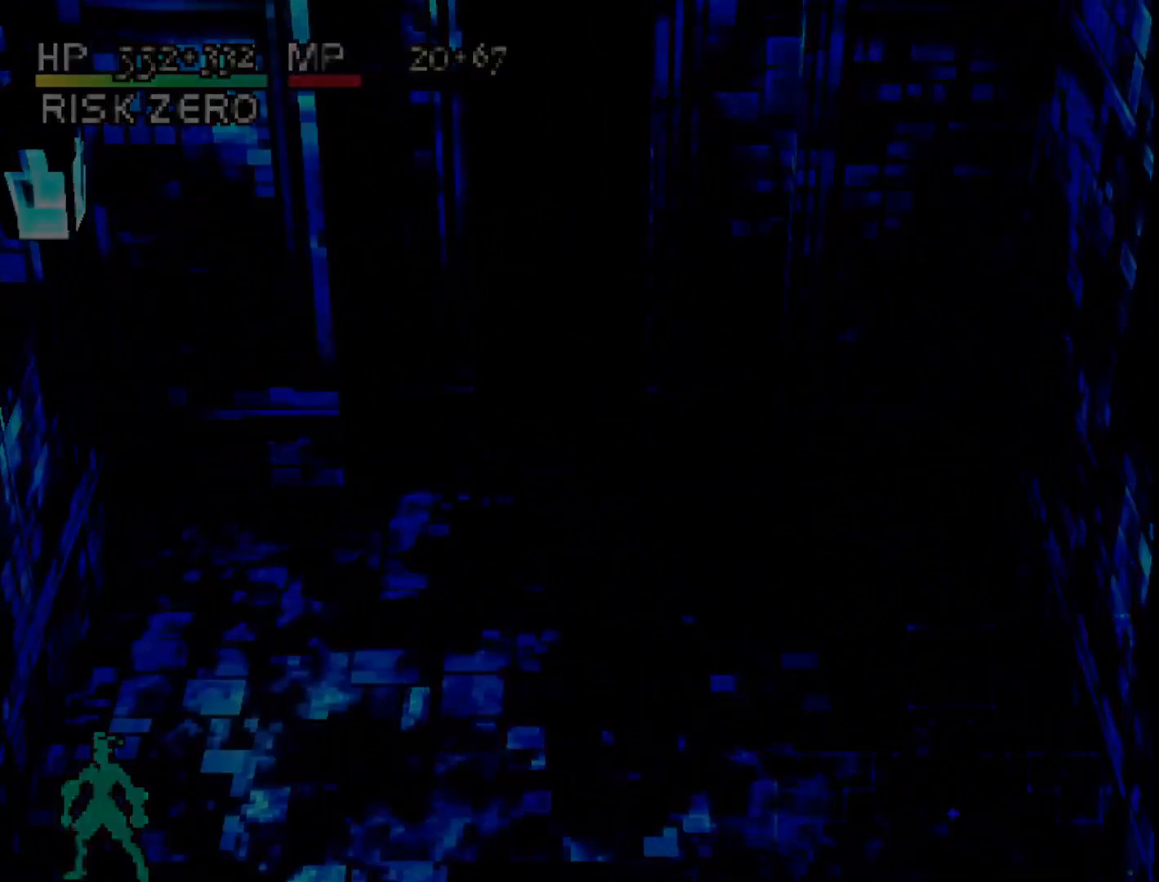
{"buttons": [], "right_stick": "center", "events": []}
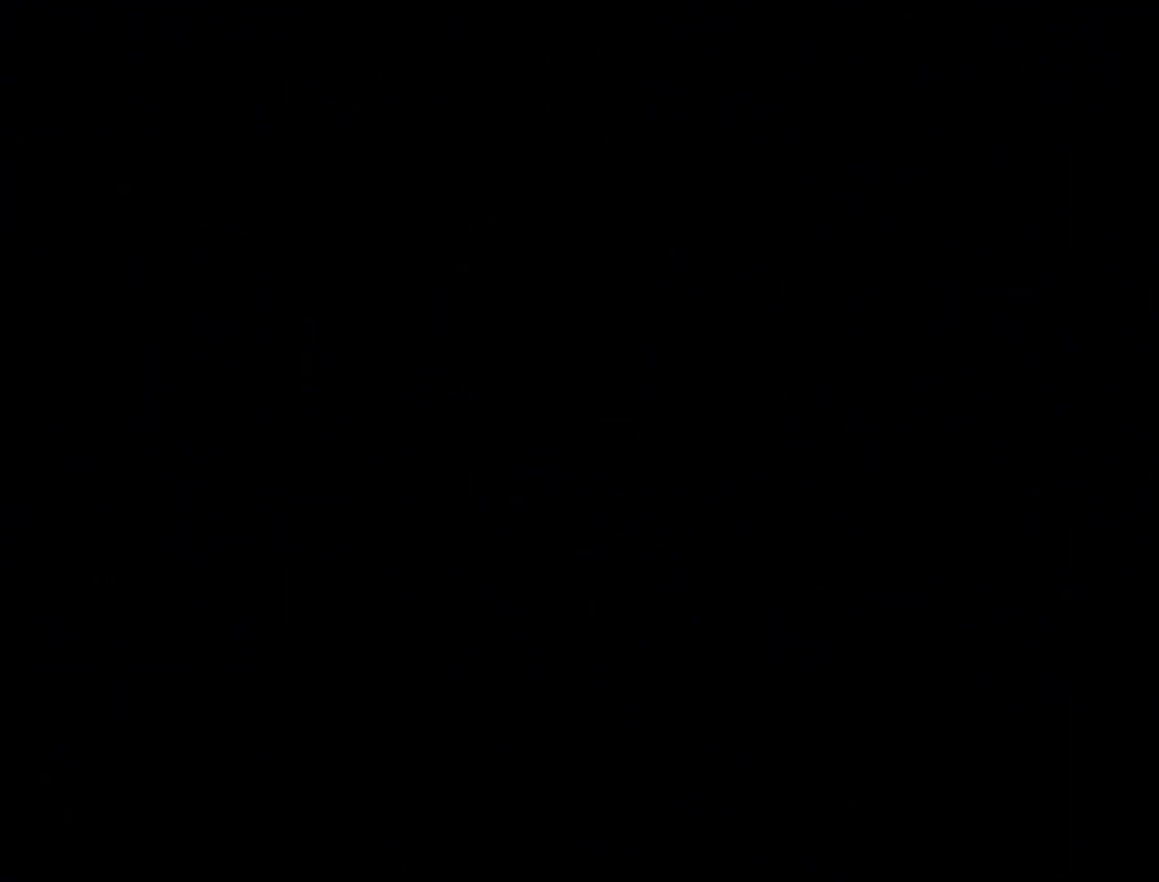
{"buttons": [], "right_stick": "center", "events": []}
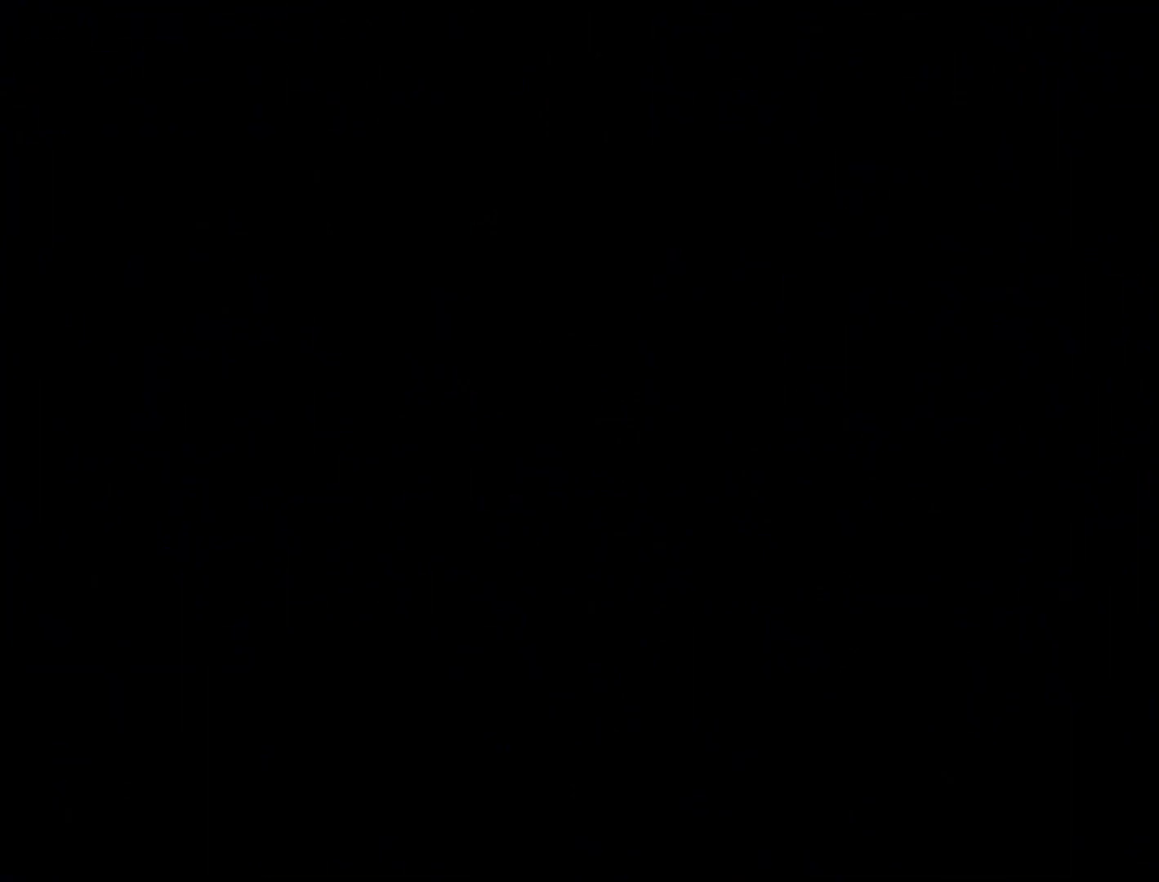
{"buttons": [], "right_stick": "center", "events": []}
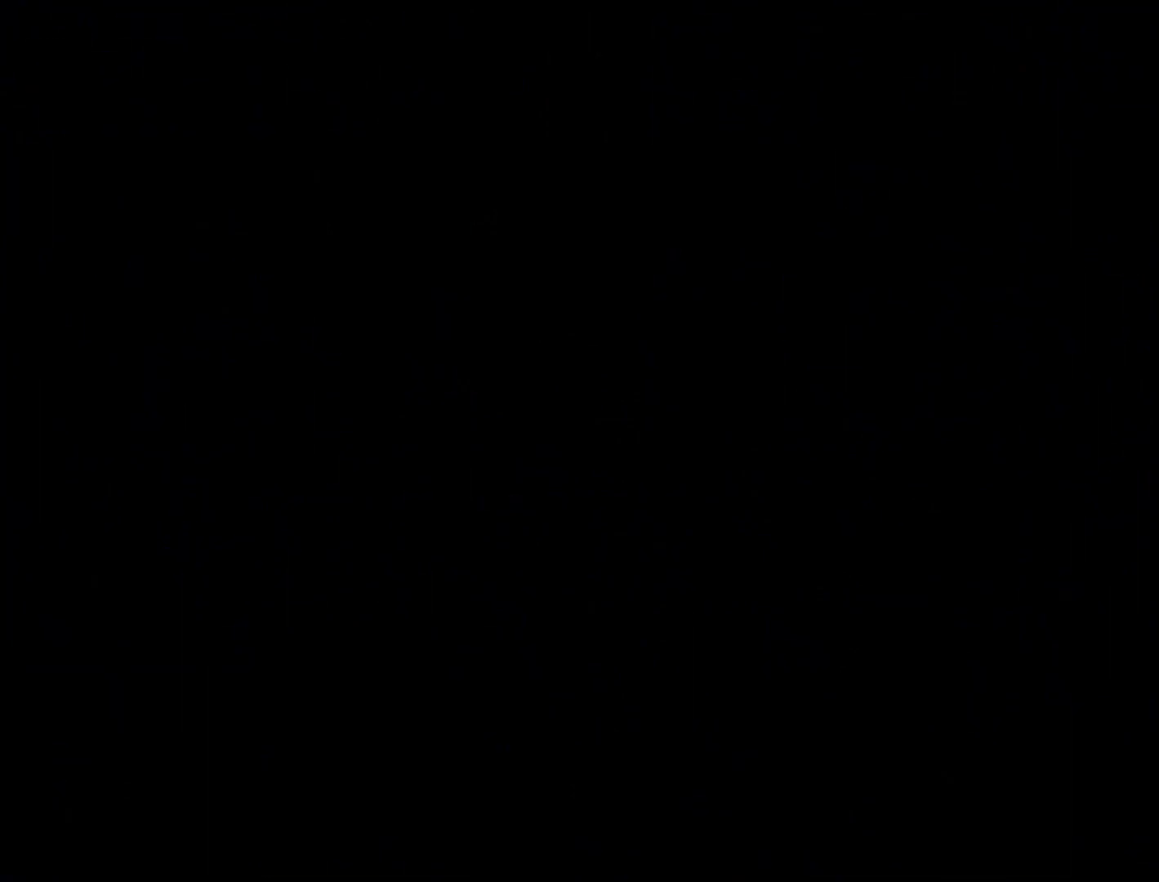
{"buttons": [], "right_stick": "center", "events": []}
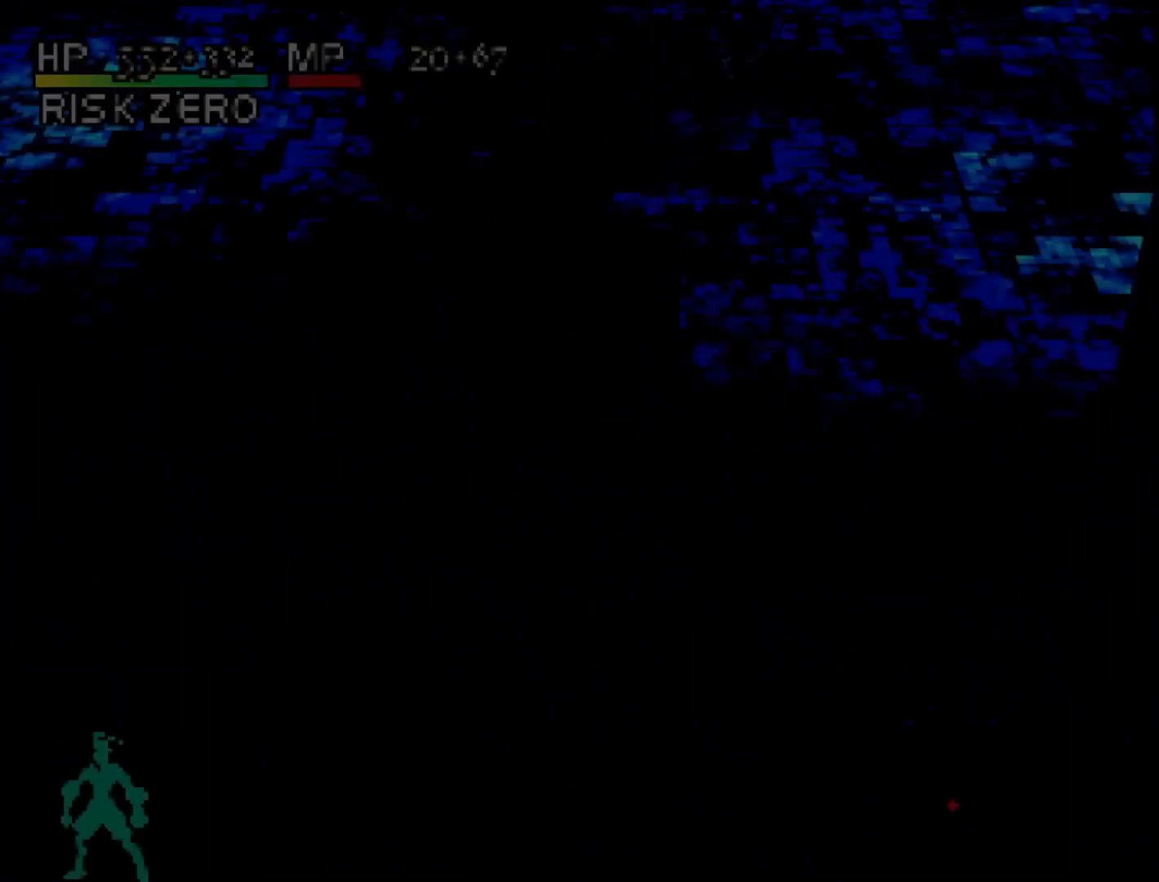
{"buttons": [], "right_stick": "center", "events": []}
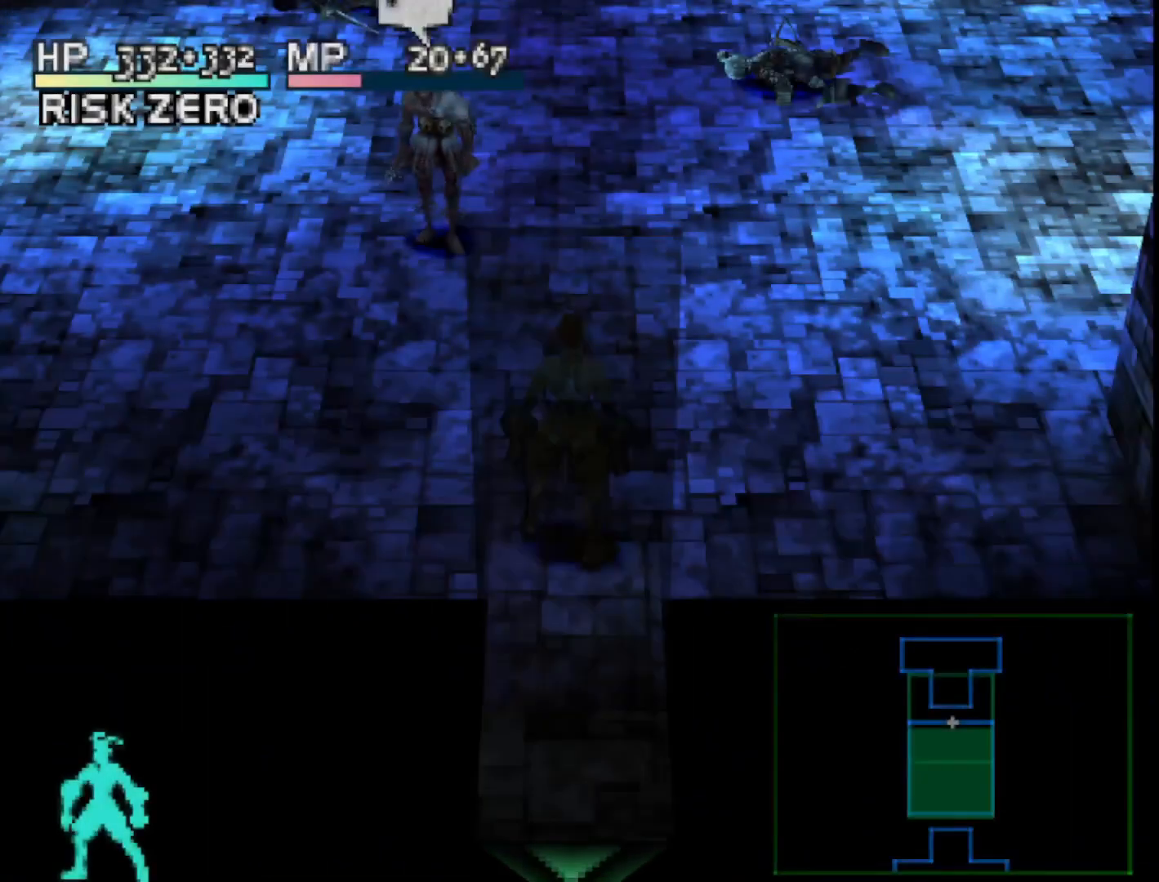
{"buttons": ["DPAD_UP"], "right_stick": "center", "events": [[100, "DPAD_UP", "down"], [183, "CIRCLE", "down"], [283, "CIRCLE", "up"]]}
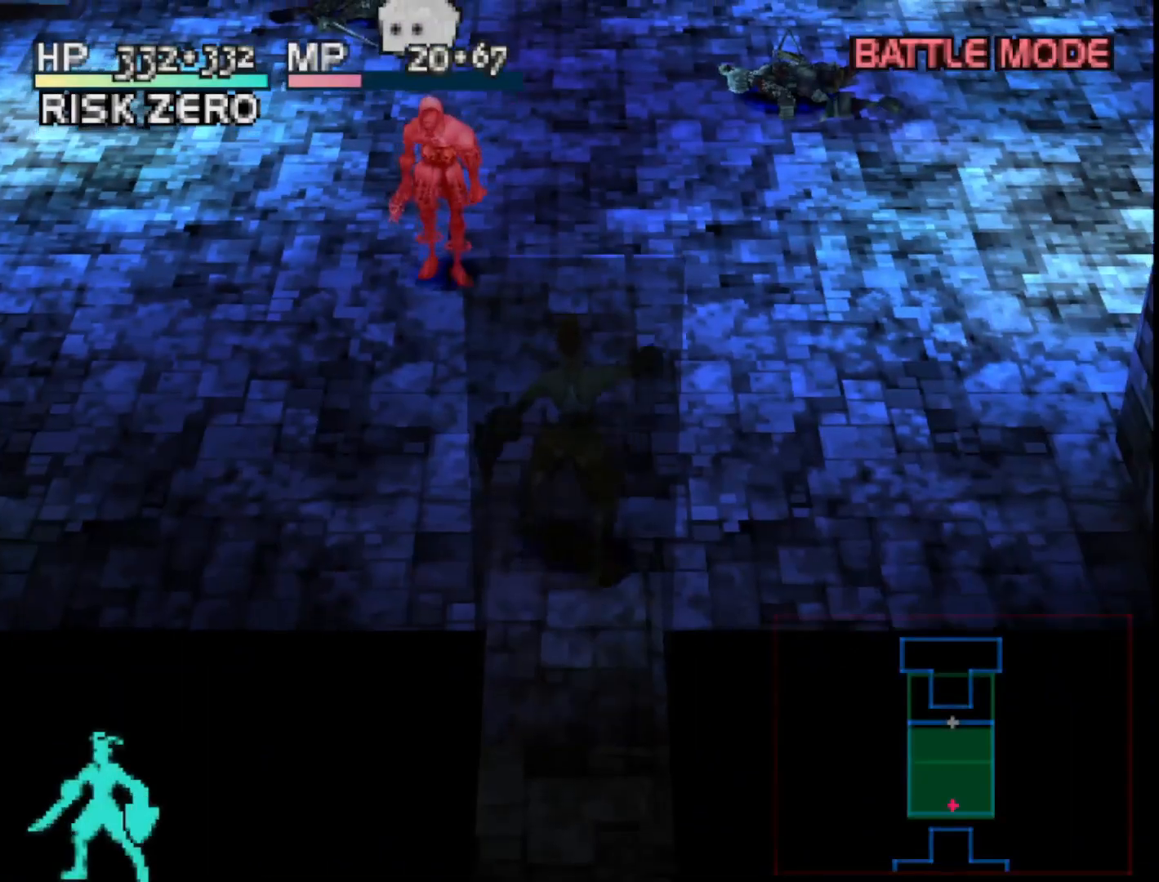
{"buttons": ["CIRCLE", "DPAD_UP"], "right_stick": "center", "events": [[433, "CIRCLE", "down"]]}
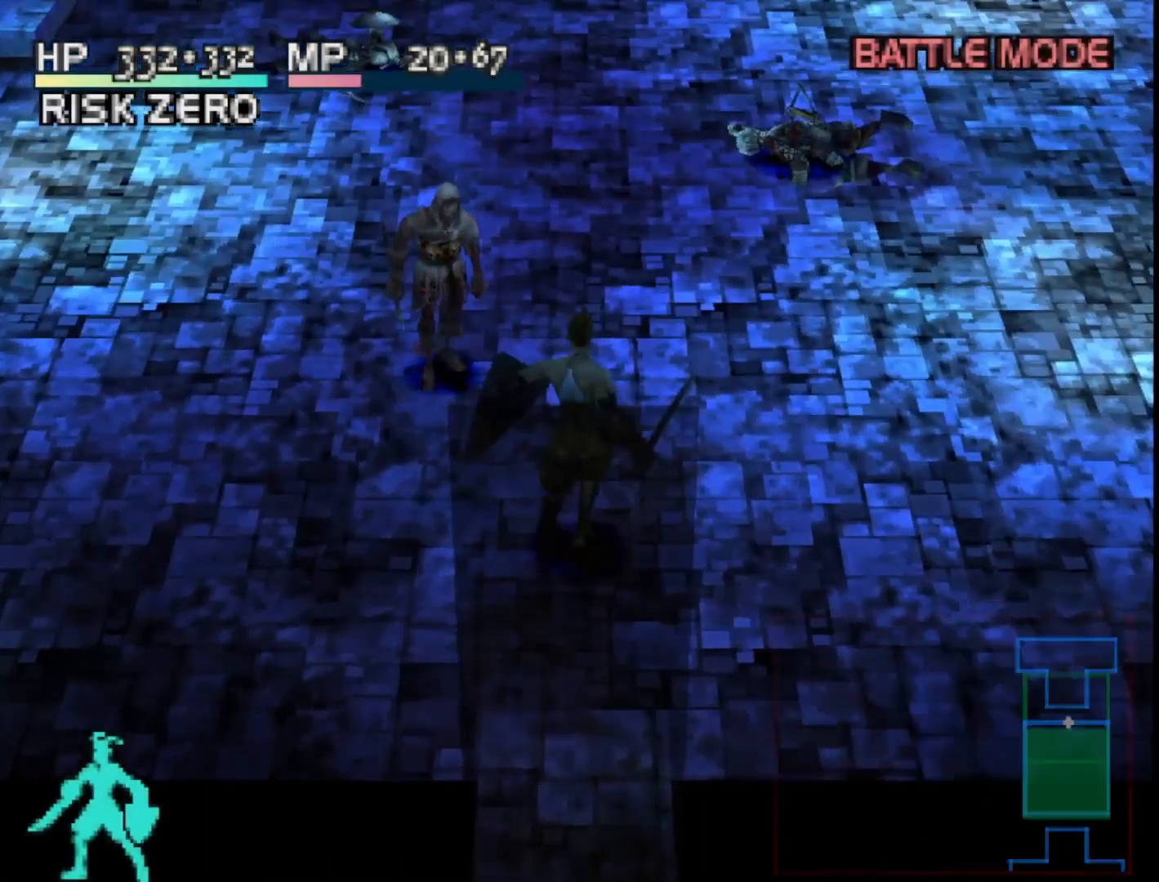
{"buttons": [], "right_stick": "center", "events": [[33, "DPAD_UP", "up"], [50, "CIRCLE", "up"]]}
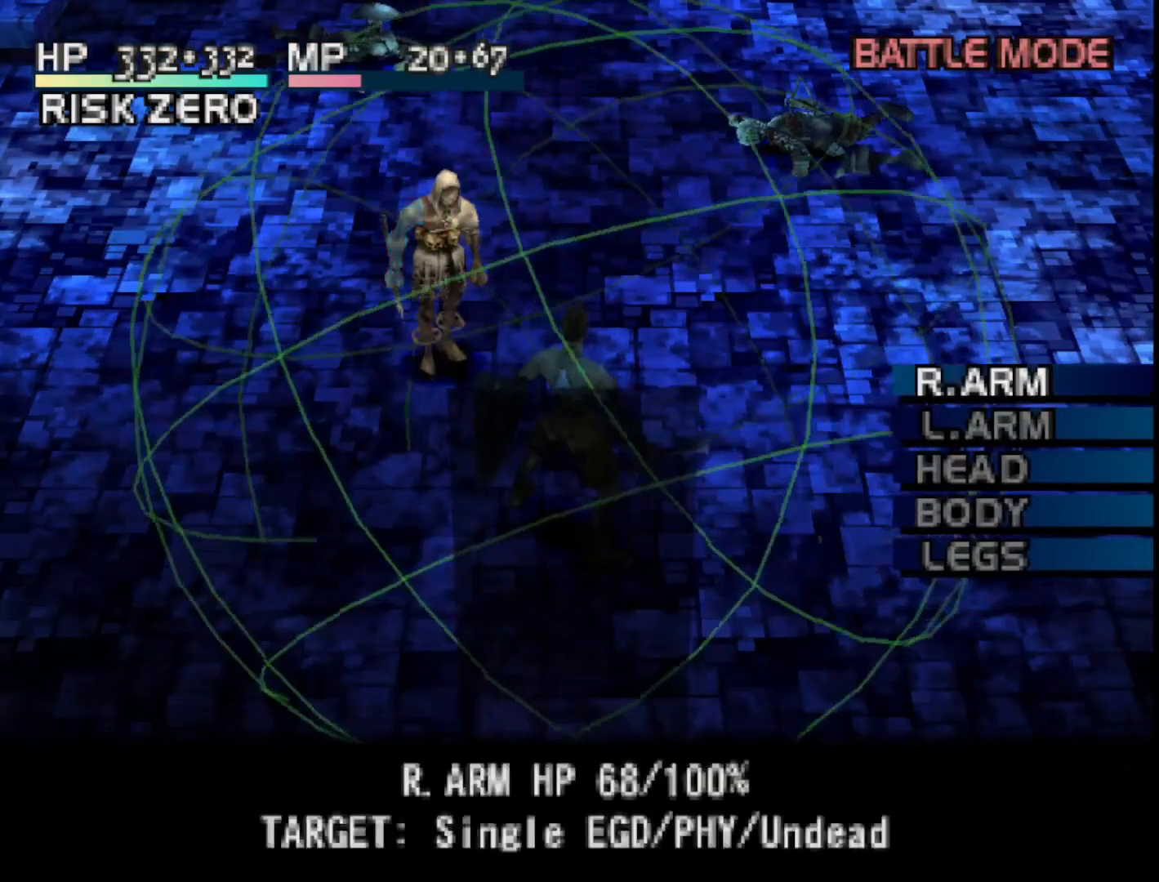
{"buttons": [], "right_stick": "center", "events": [[167, "CIRCLE", "down"], [300, "CIRCLE", "up"]]}
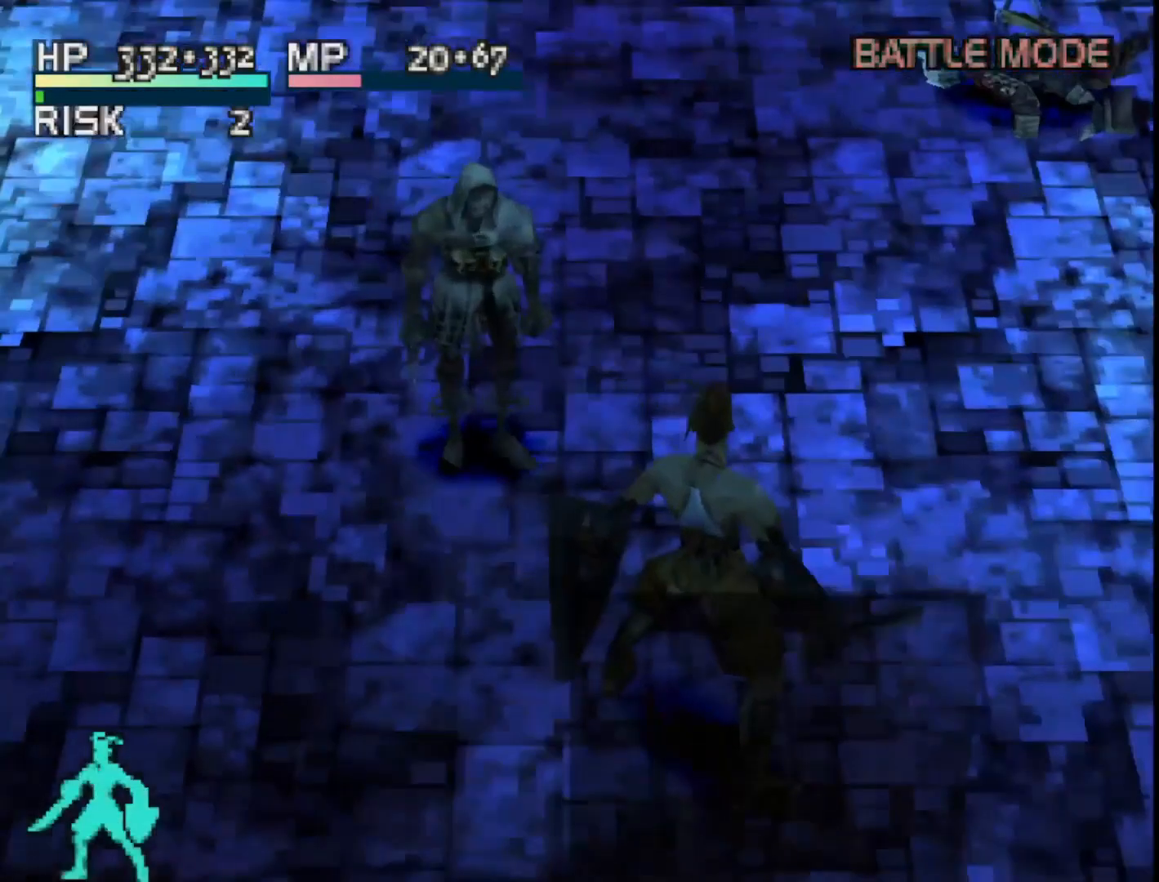
{"buttons": [], "right_stick": "center", "events": []}
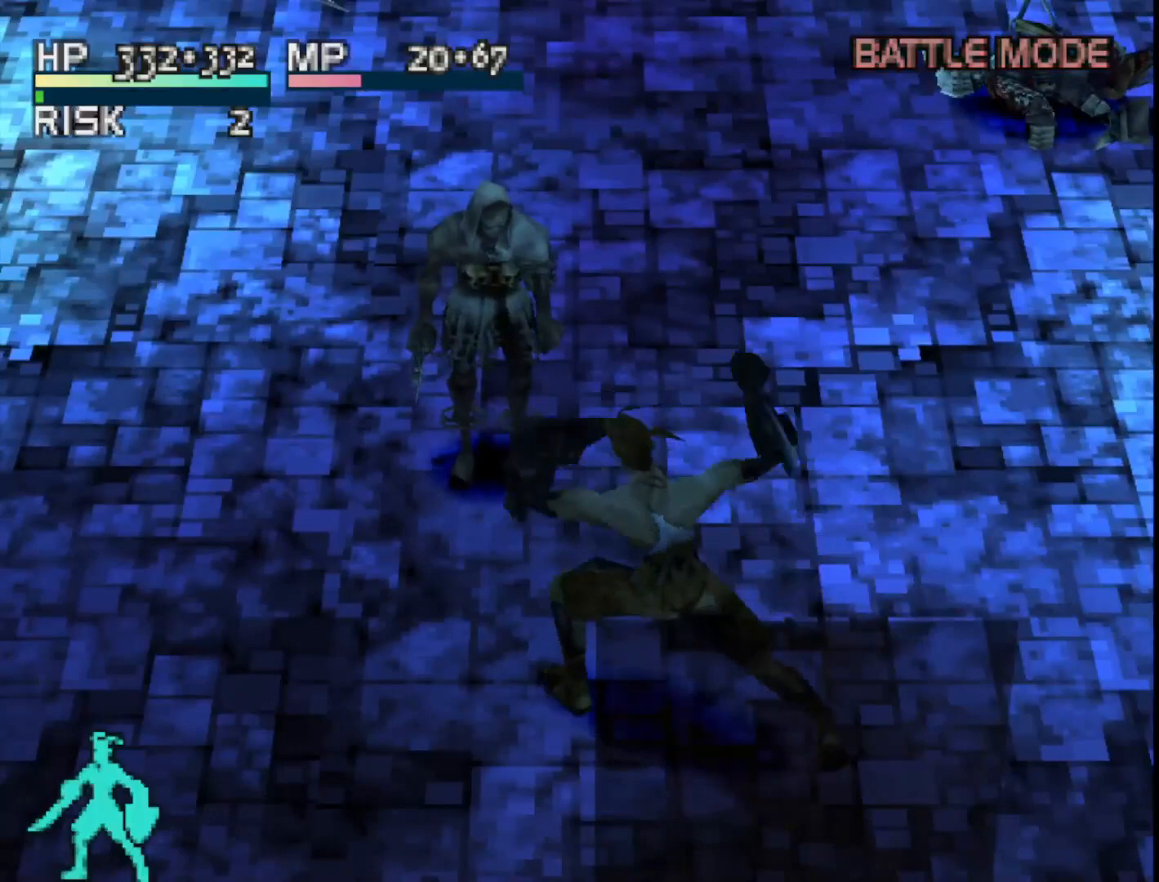
{"buttons": [], "right_stick": "center", "events": [[83, "SQUARE", "down"], [283, "SQUARE", "up"]]}
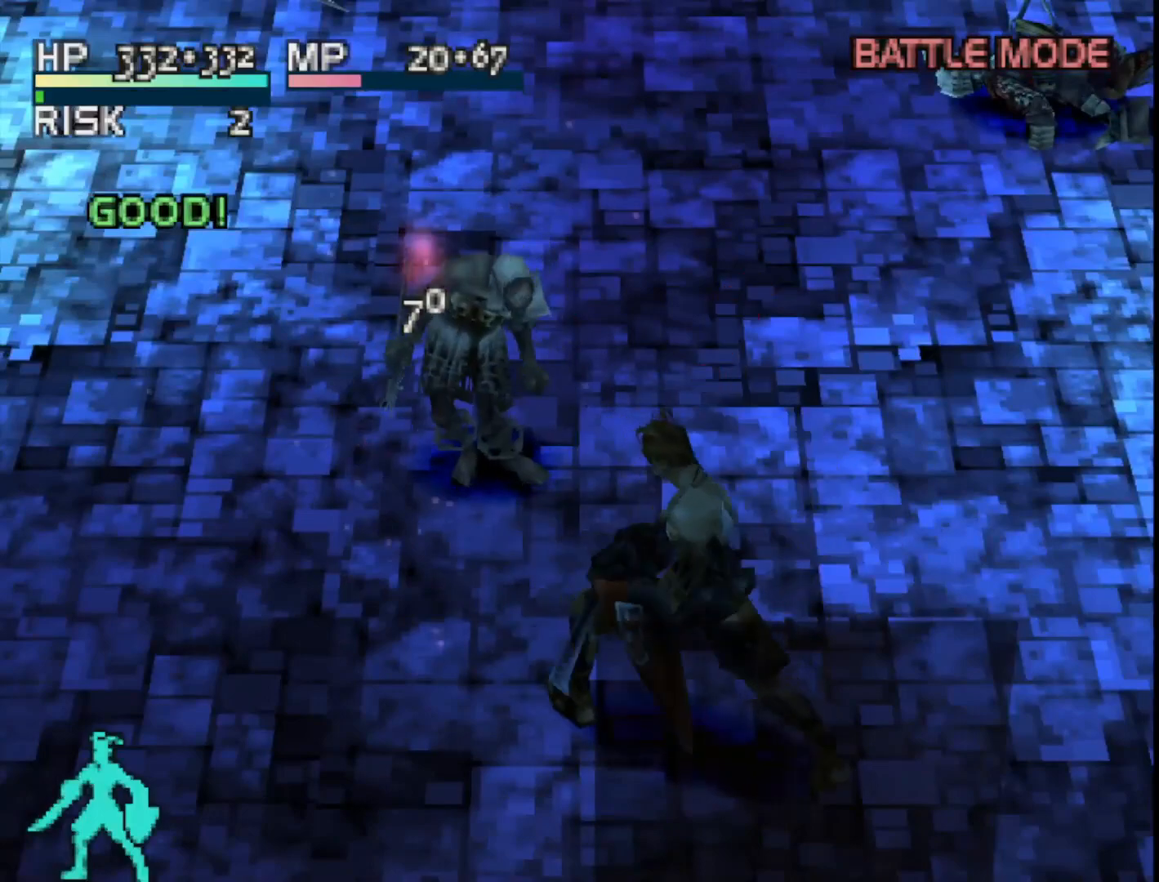
{"buttons": [], "right_stick": "center", "events": []}
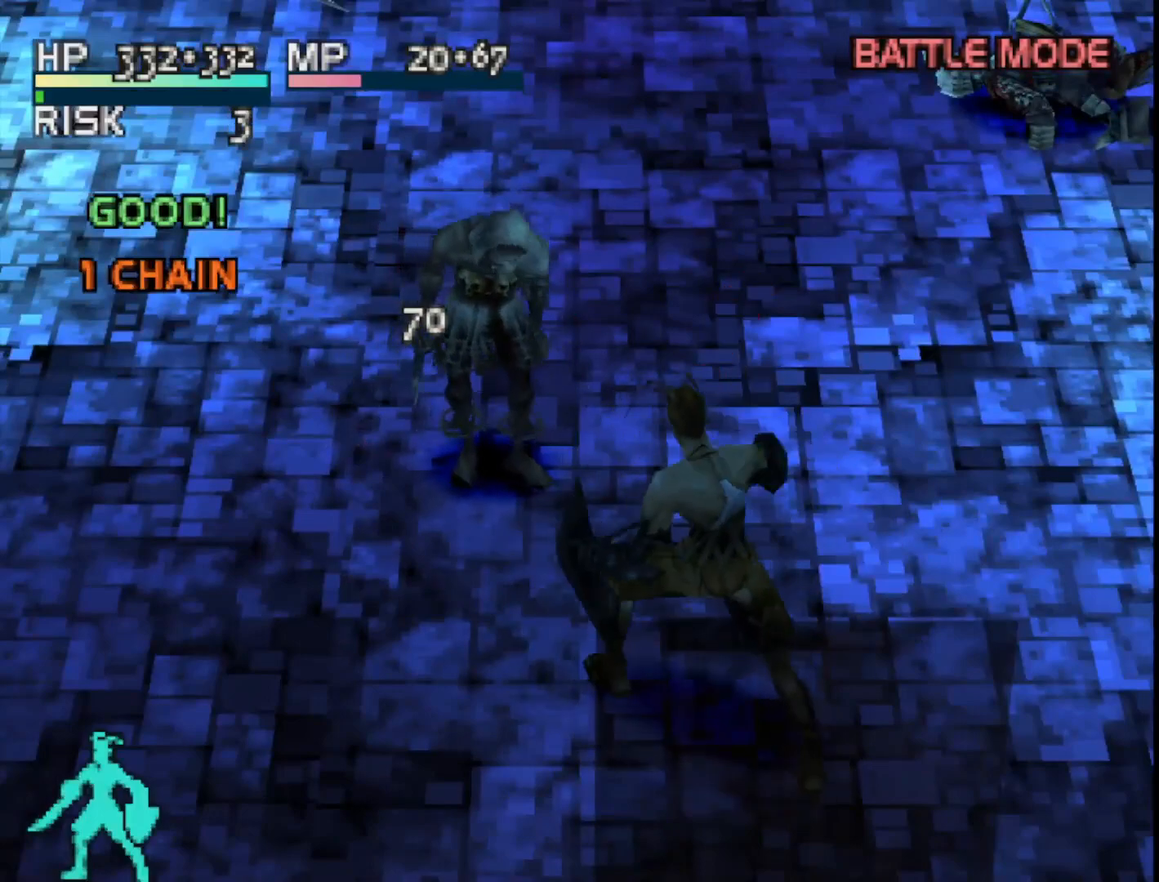
{"buttons": [], "right_stick": "center", "events": []}
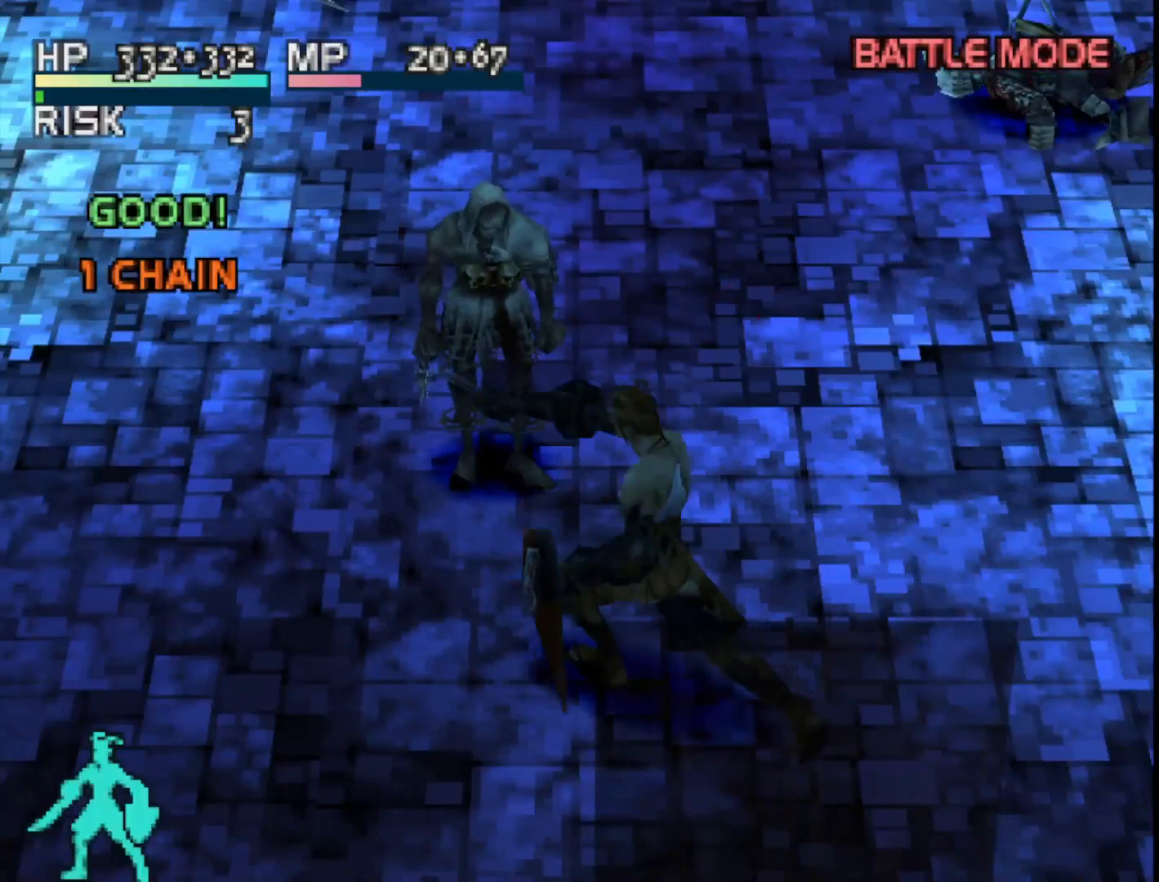
{"buttons": [], "right_stick": "center", "events": [[50, "TRIANGLE", "down"], [283, "TRIANGLE", "up"]]}
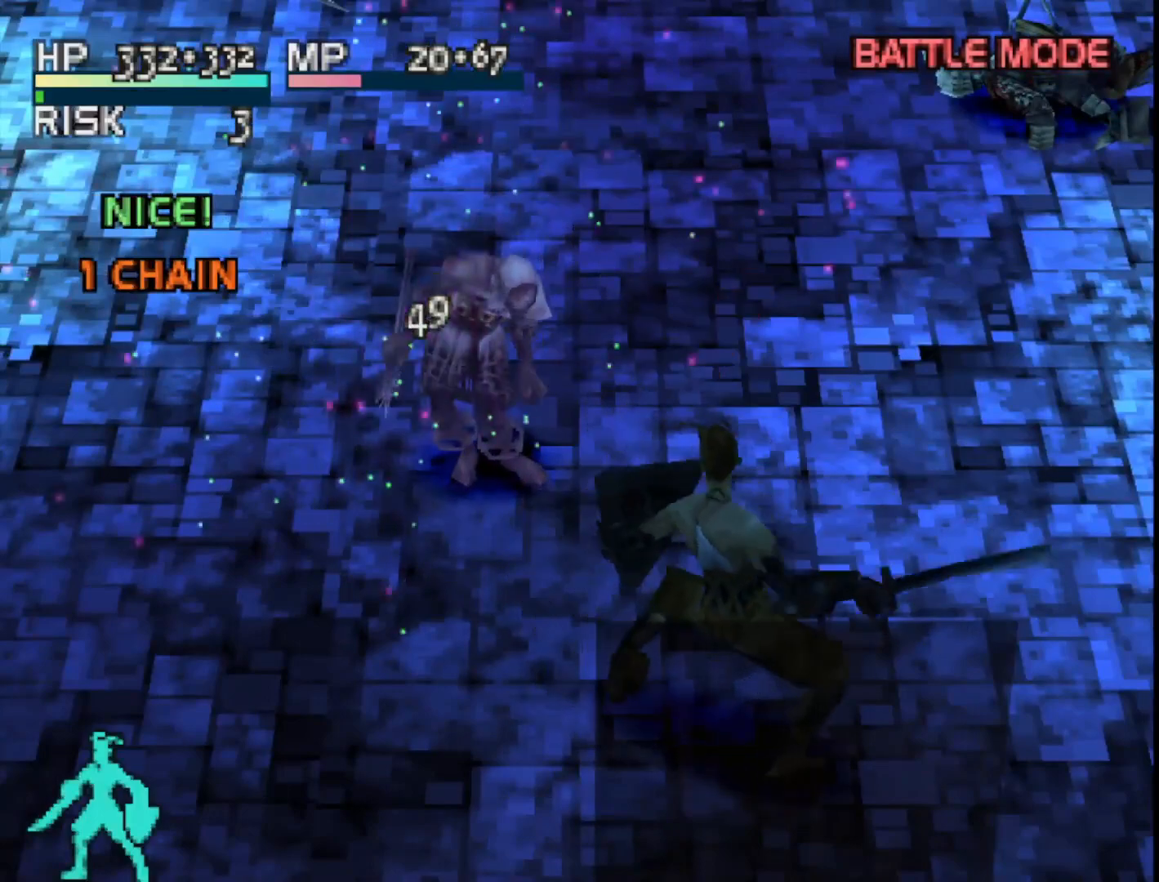
{"buttons": [], "right_stick": "center", "events": []}
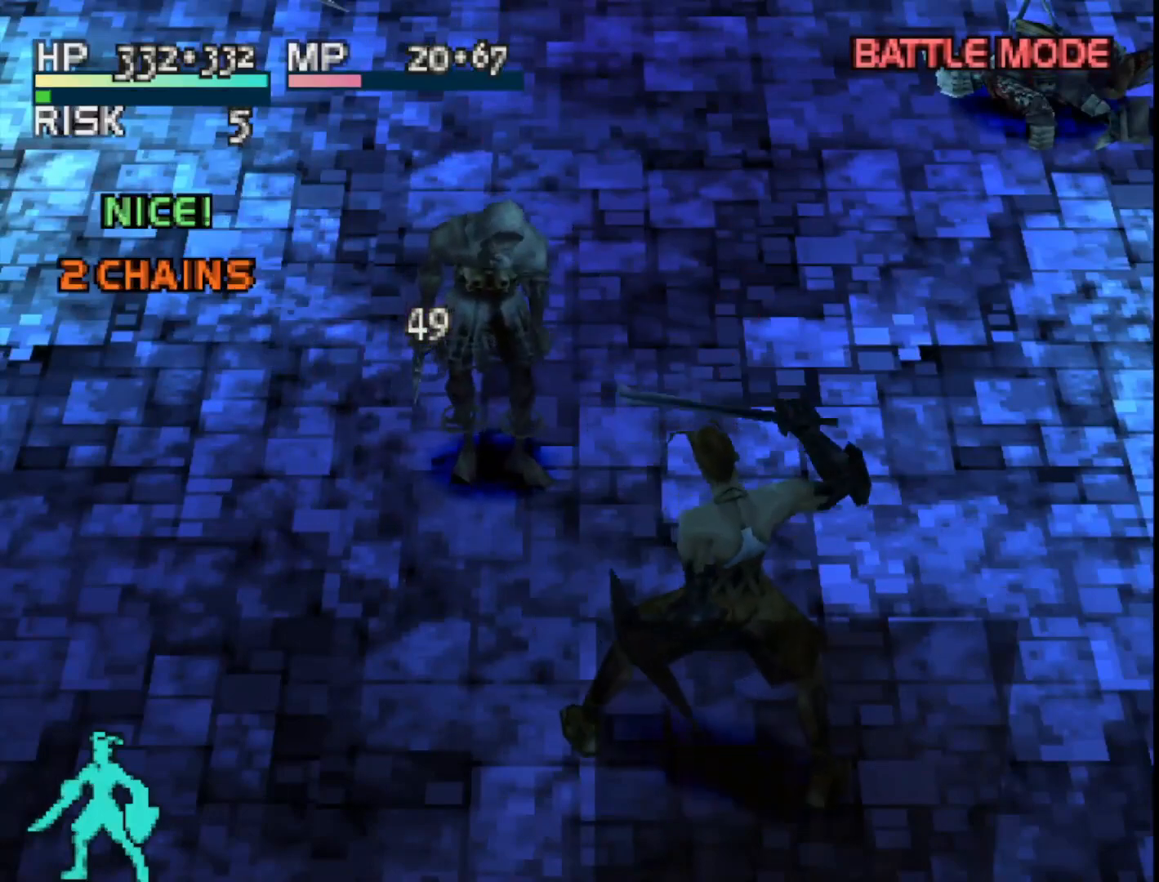
{"buttons": [], "right_stick": "center", "events": []}
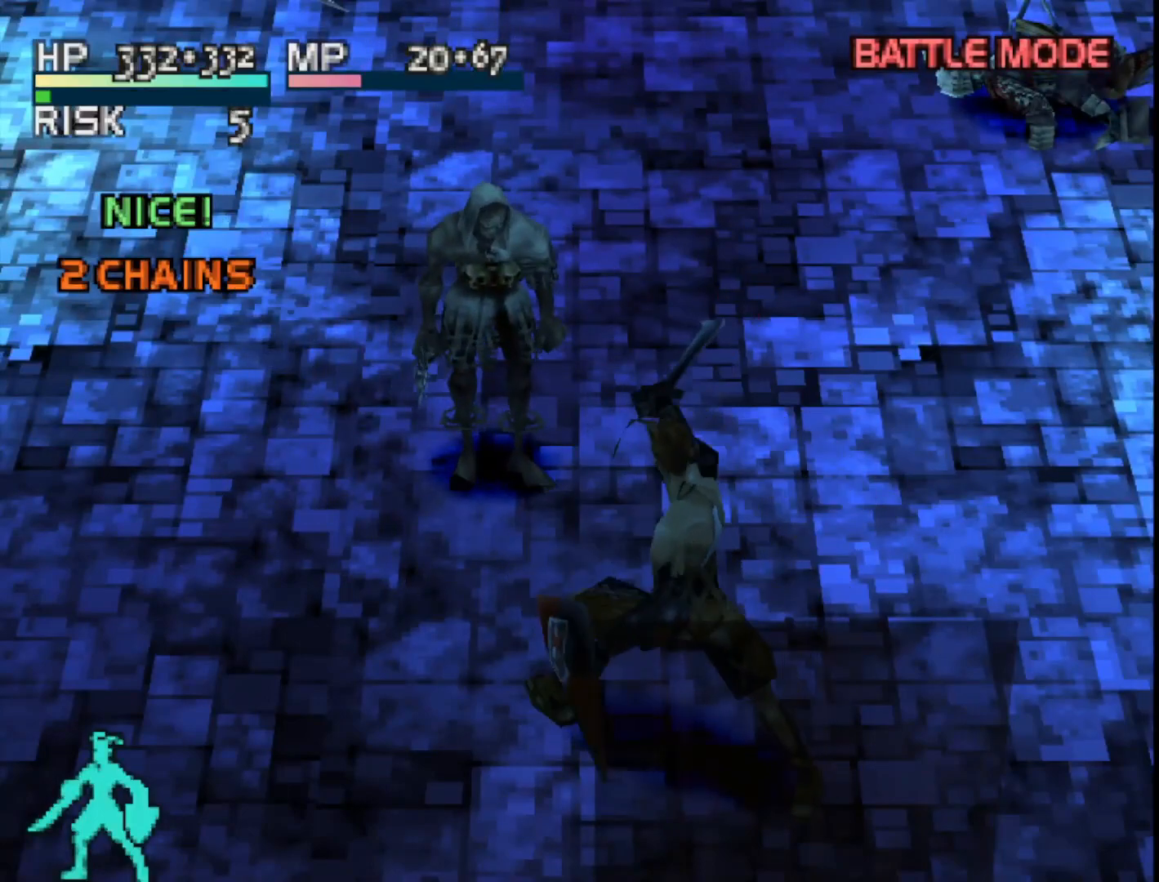
{"buttons": [], "right_stick": "center", "events": []}